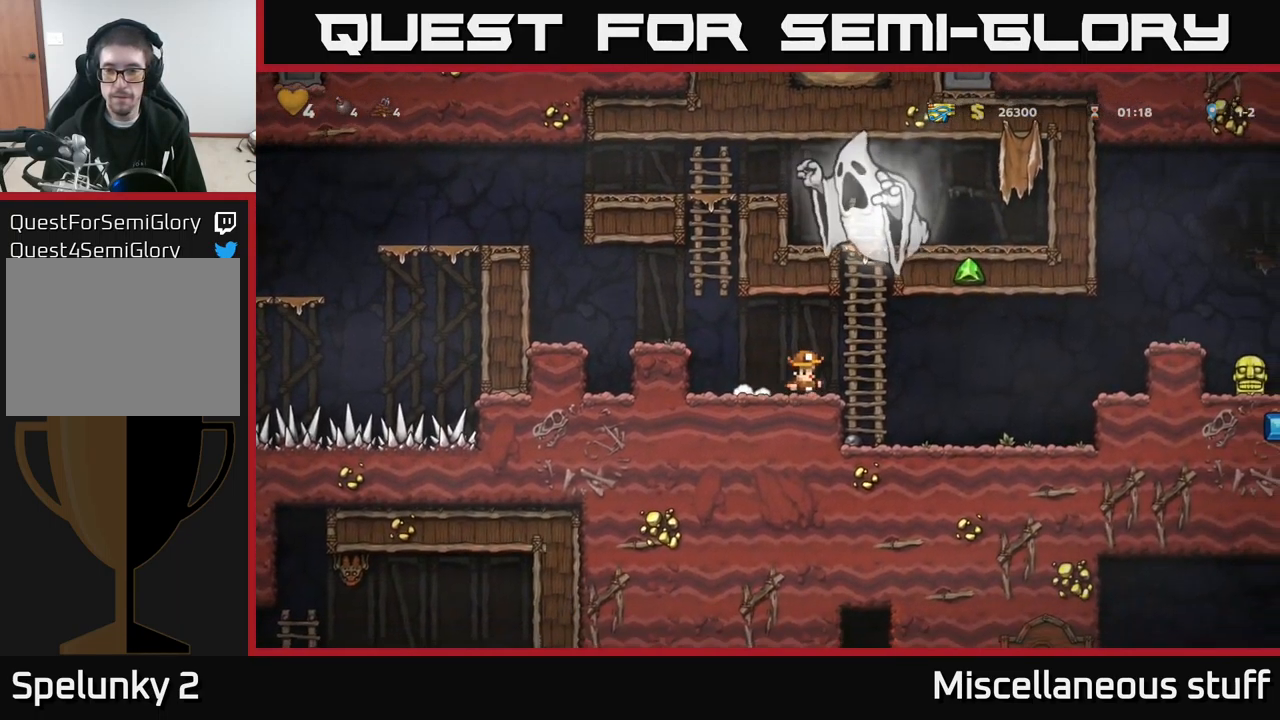
Gameplay with a controller (Xbox layout); each line is a JSON object with the inputs held at the frame after it. "events" lists button and stick changes between this image and that frame as [ms after this image, input, new state], when the widget could be followed in between. Not read: right_stick.
{"buttons": ["A", "DPAD_RIGHT"], "left_stick": "center", "events": [[350, "A", "down"]]}
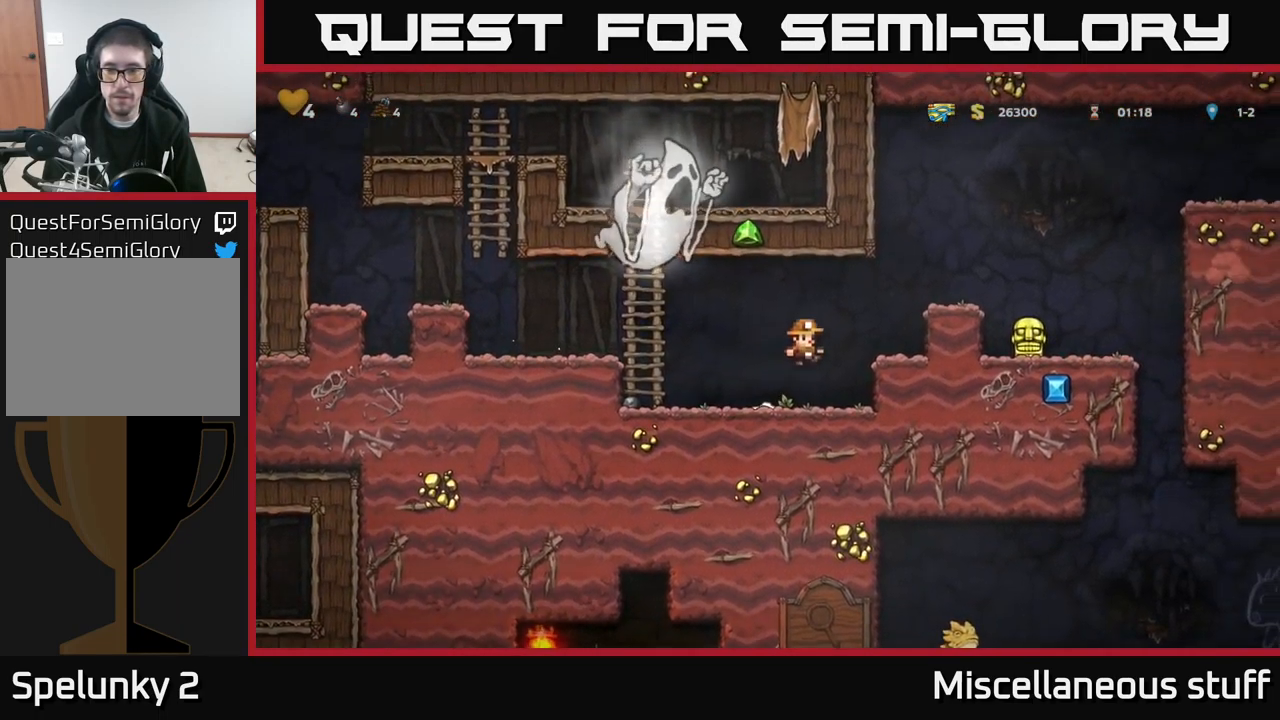
{"buttons": ["DPAD_RIGHT"], "left_stick": "center", "events": [[50, "A", "up"], [184, "DPAD_RIGHT", "up"], [250, "A", "down"], [284, "DPAD_RIGHT", "down"], [384, "A", "up"]]}
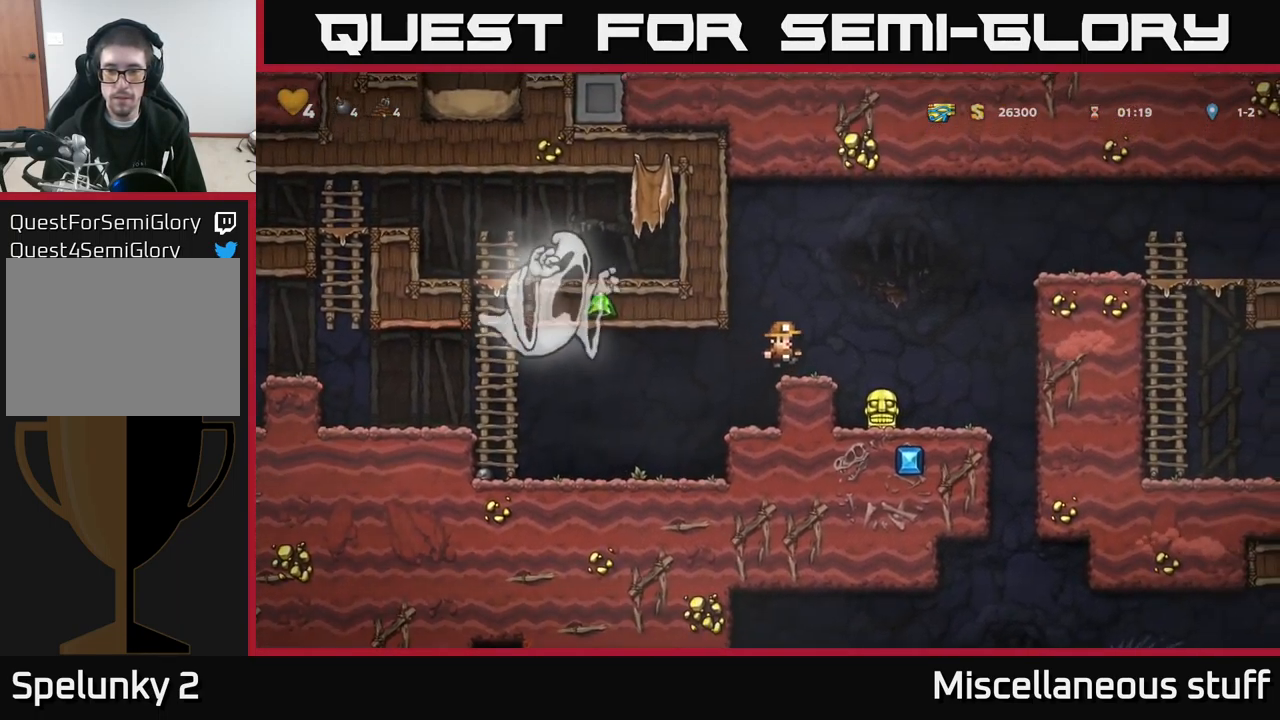
{"buttons": [], "left_stick": "center", "events": [[84, "DPAD_RIGHT", "up"], [201, "DPAD_DOWN", "down"], [367, "X", "down"], [434, "DPAD_DOWN", "up"], [484, "X", "up"]]}
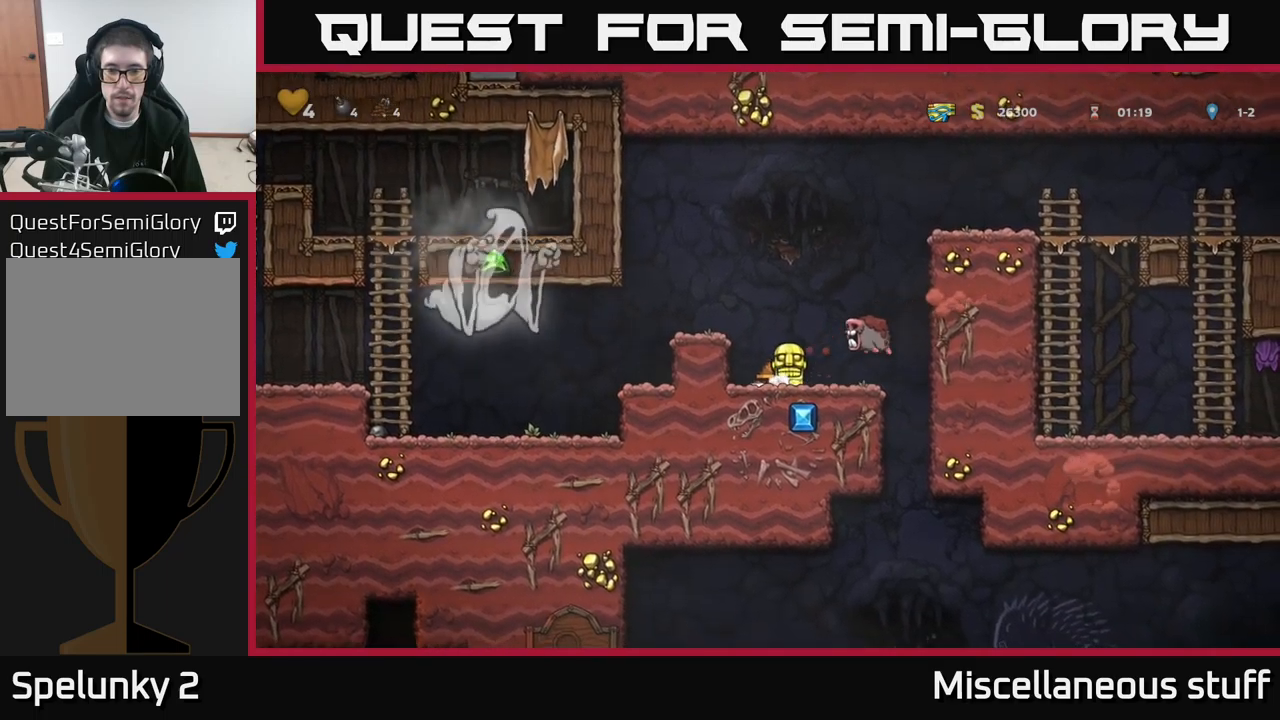
{"buttons": ["DPAD_RIGHT"], "left_stick": "center", "events": [[17, "A", "down"], [133, "DPAD_RIGHT", "down"], [200, "A", "up"], [267, "DPAD_RIGHT", "up"], [500, "DPAD_RIGHT", "down"]]}
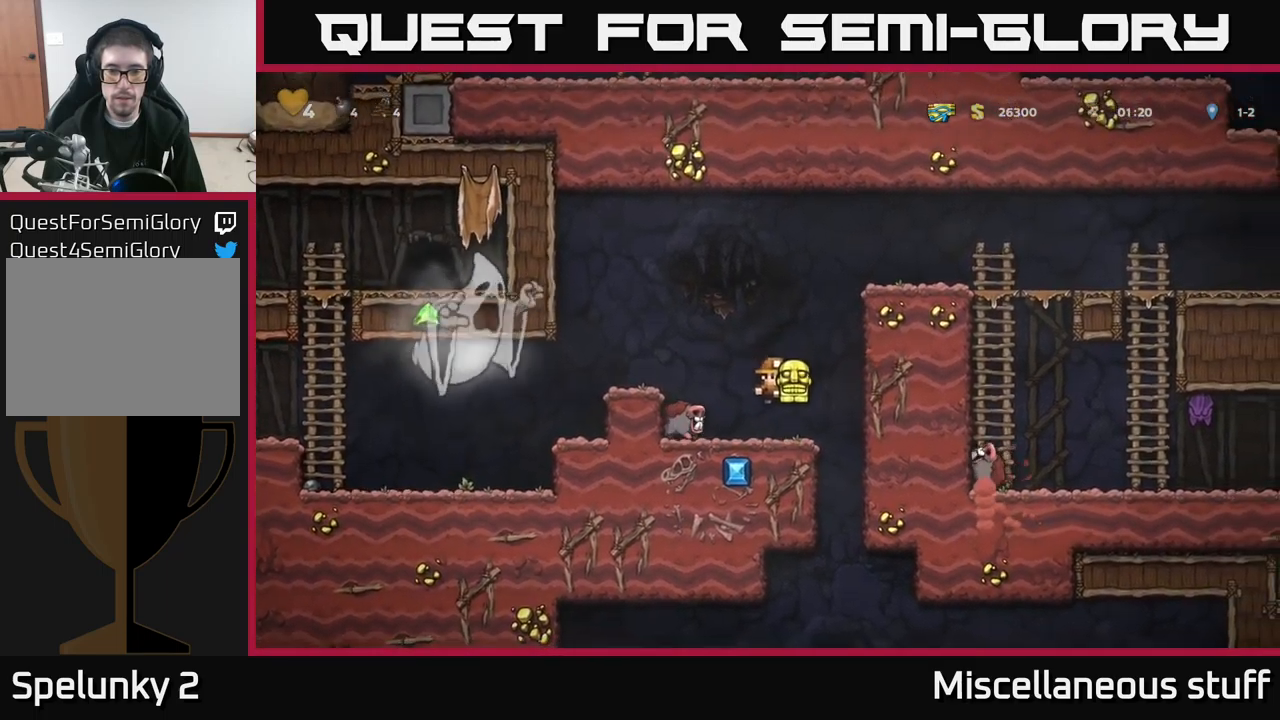
{"buttons": [], "left_stick": "center", "events": [[67, "DPAD_RIGHT", "up"], [83, "A", "down"], [300, "A", "up"], [300, "DPAD_LEFT", "down"], [433, "DPAD_LEFT", "up"]]}
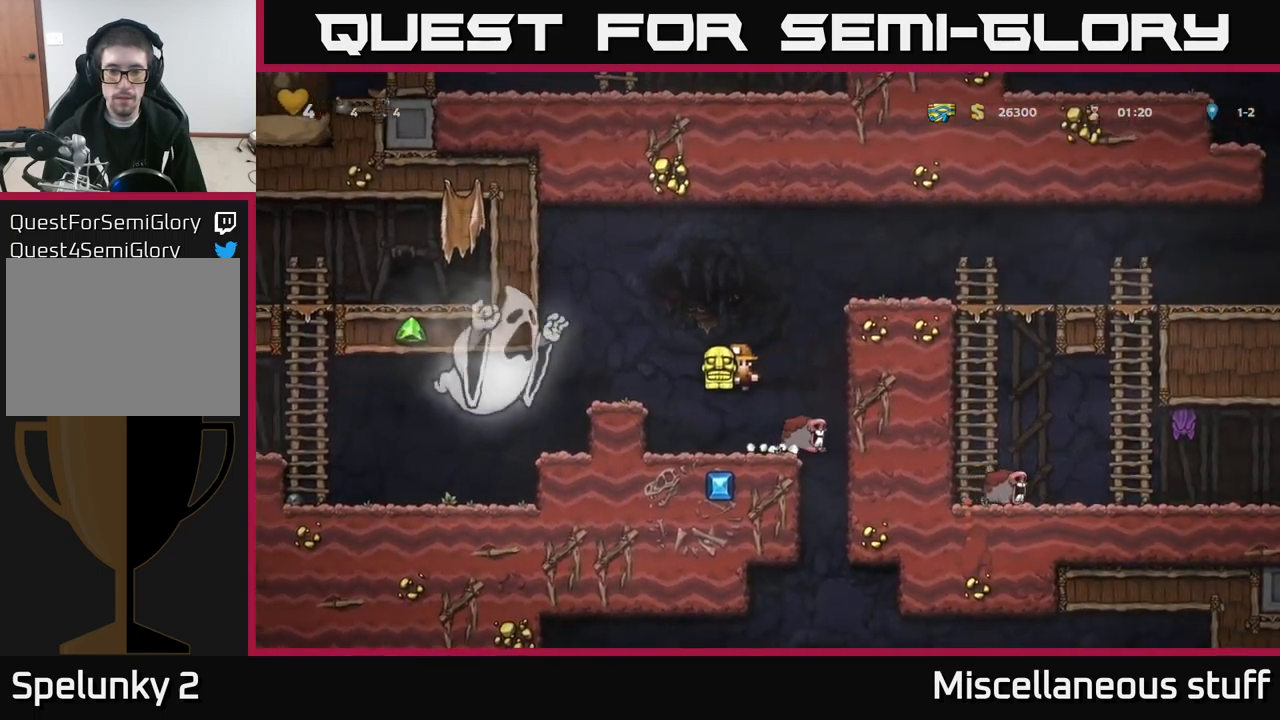
{"buttons": ["DPAD_LEFT"], "left_stick": "center", "events": [[117, "DPAD_RIGHT", "down"], [367, "DPAD_RIGHT", "up"], [400, "DPAD_LEFT", "down"]]}
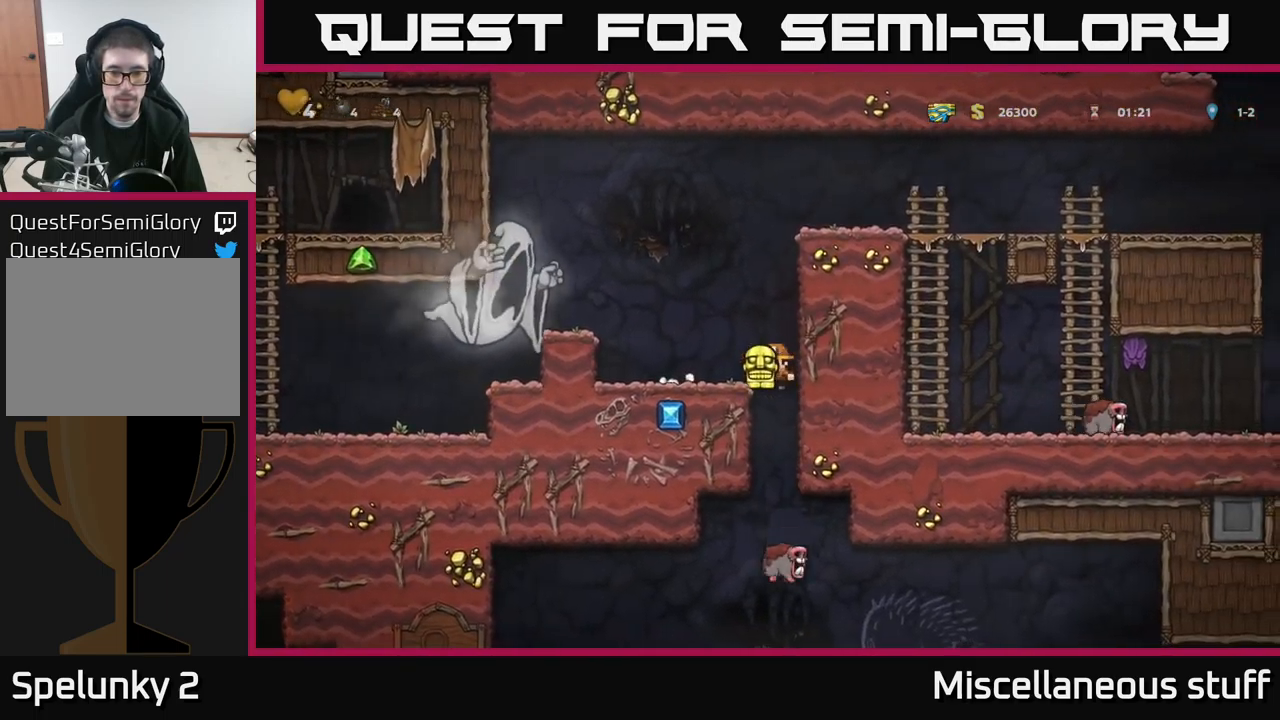
{"buttons": ["DPAD_DOWN"], "left_stick": "center", "events": [[67, "DPAD_DOWN", "down"], [100, "DPAD_LEFT", "up"]]}
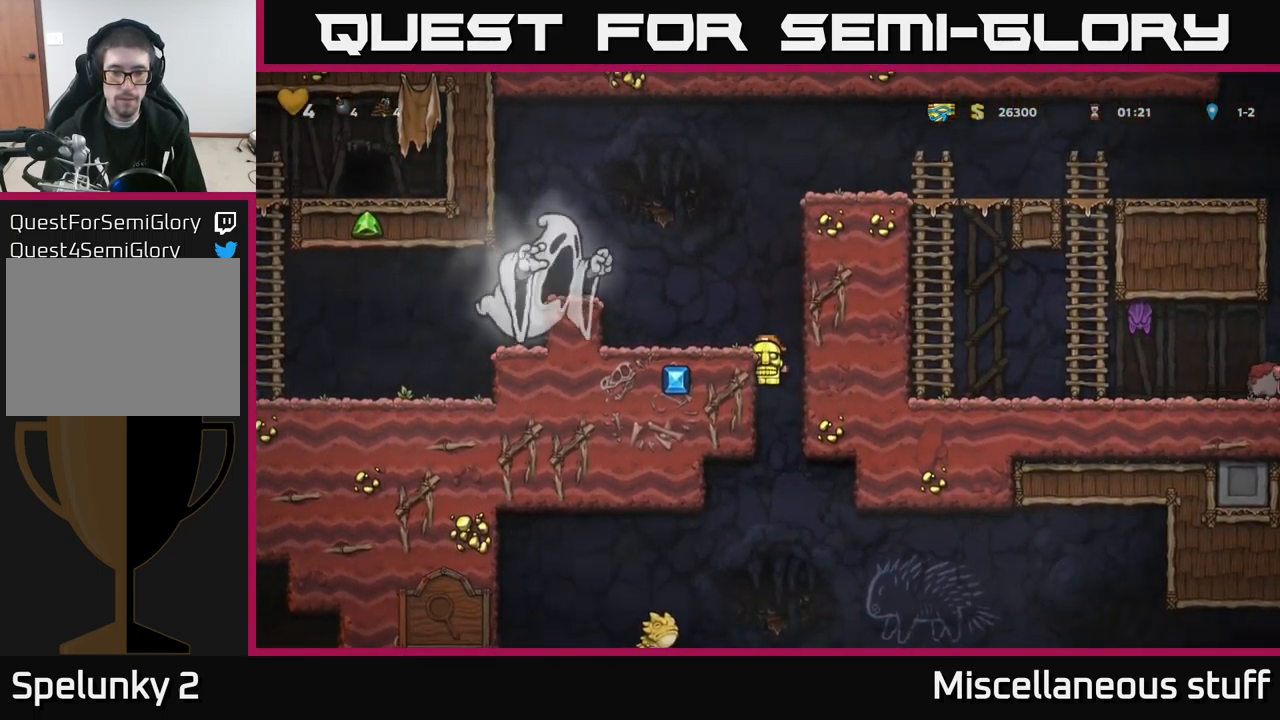
{"buttons": ["A", "DPAD_DOWN"], "left_stick": "center", "events": [[500, "A", "down"]]}
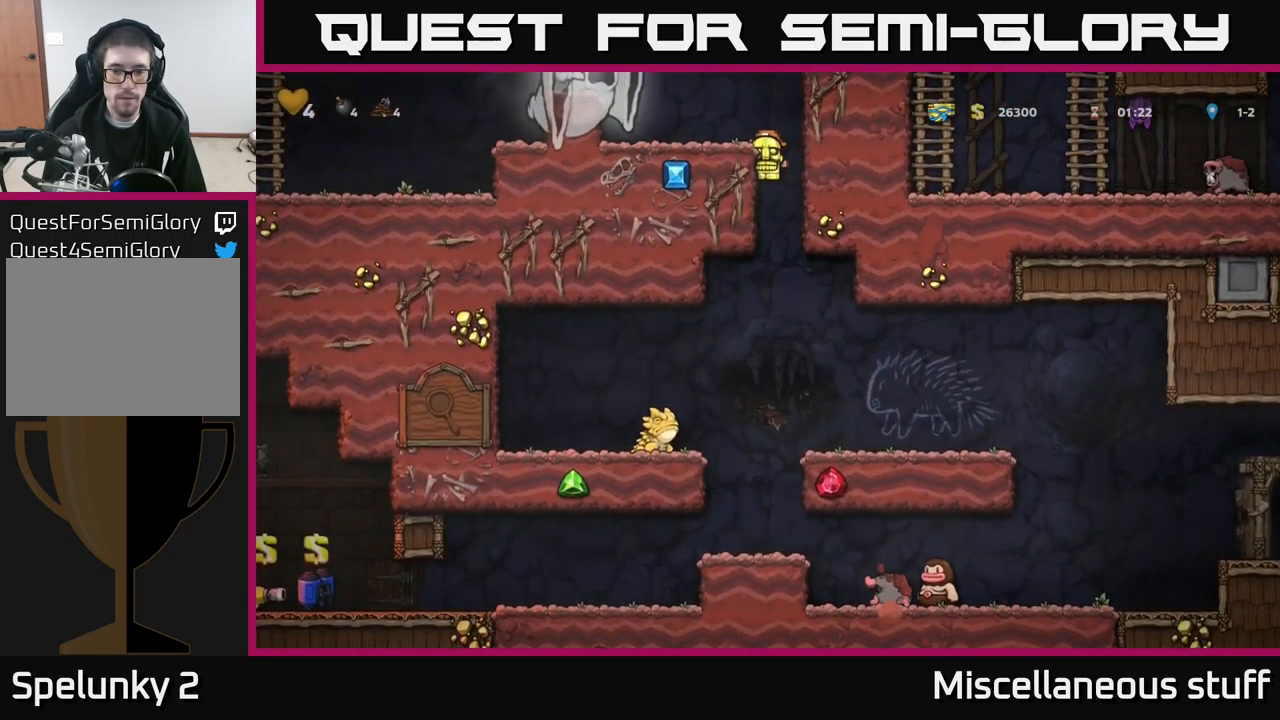
{"buttons": ["DPAD_RIGHT"], "left_stick": "center", "events": [[100, "A", "up"], [133, "DPAD_DOWN", "up"], [367, "DPAD_RIGHT", "down"]]}
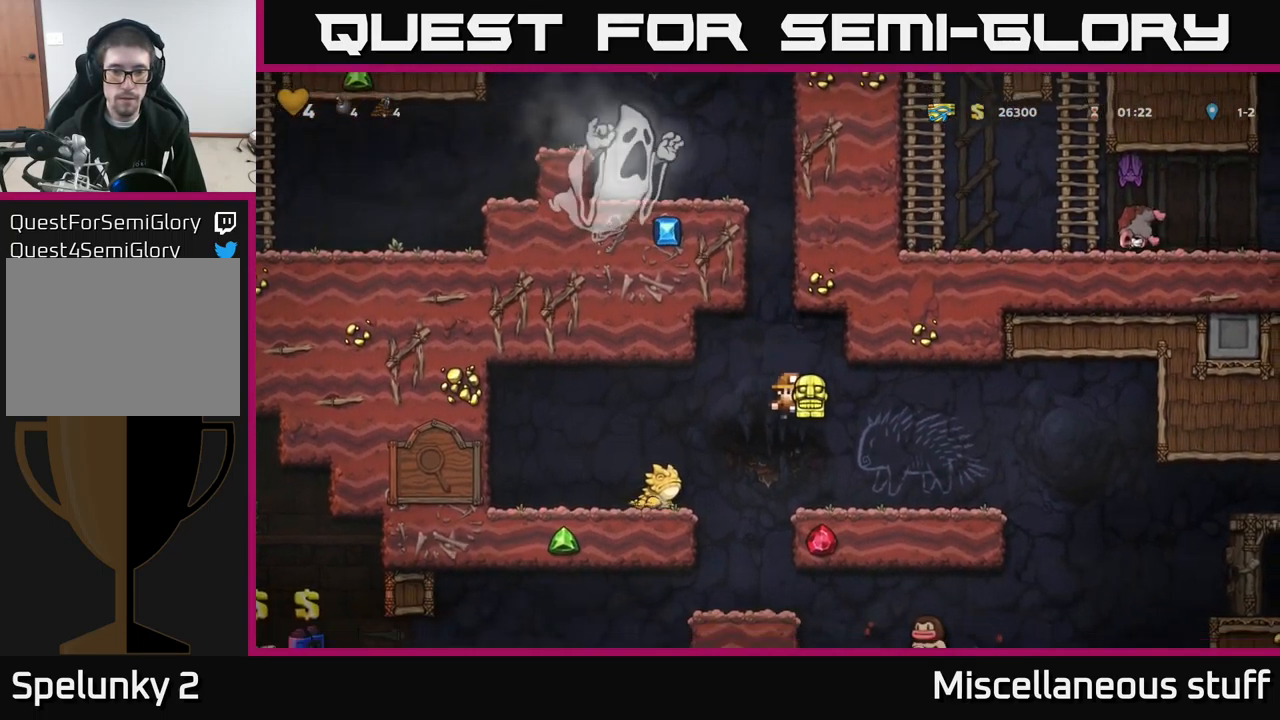
{"buttons": ["A", "DPAD_RIGHT"], "left_stick": "center", "events": [[33, "DPAD_RIGHT", "up"], [433, "A", "down"], [433, "DPAD_RIGHT", "down"]]}
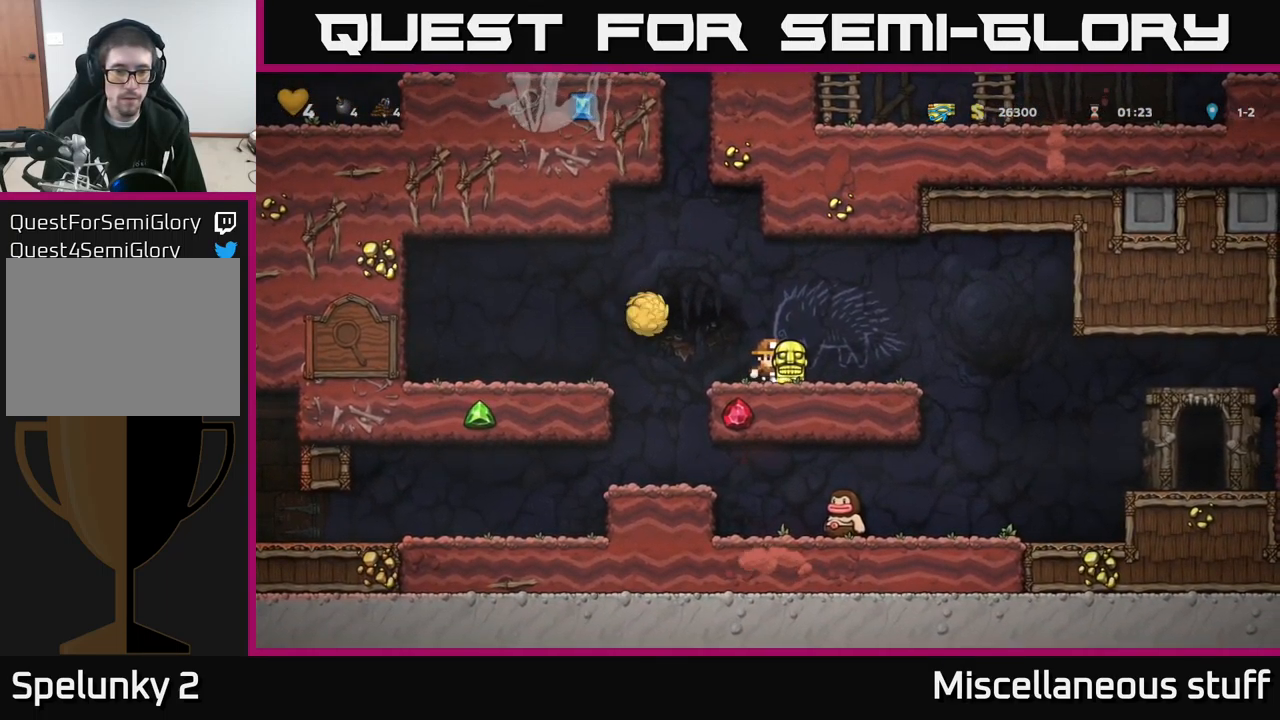
{"buttons": [], "left_stick": "center", "events": [[67, "DPAD_RIGHT", "up"], [83, "DPAD_LEFT", "down"], [433, "A", "up"], [483, "DPAD_LEFT", "up"]]}
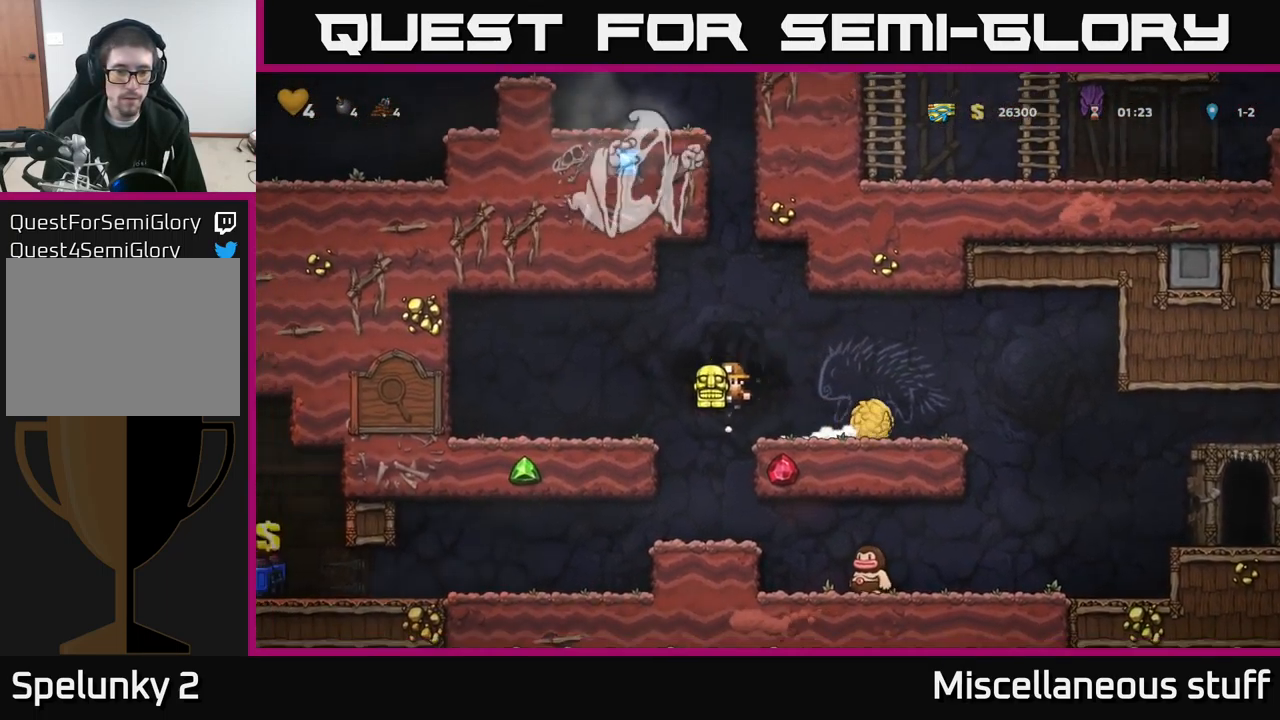
{"buttons": ["DPAD_LEFT"], "left_stick": "center", "events": [[183, "DPAD_LEFT", "down"]]}
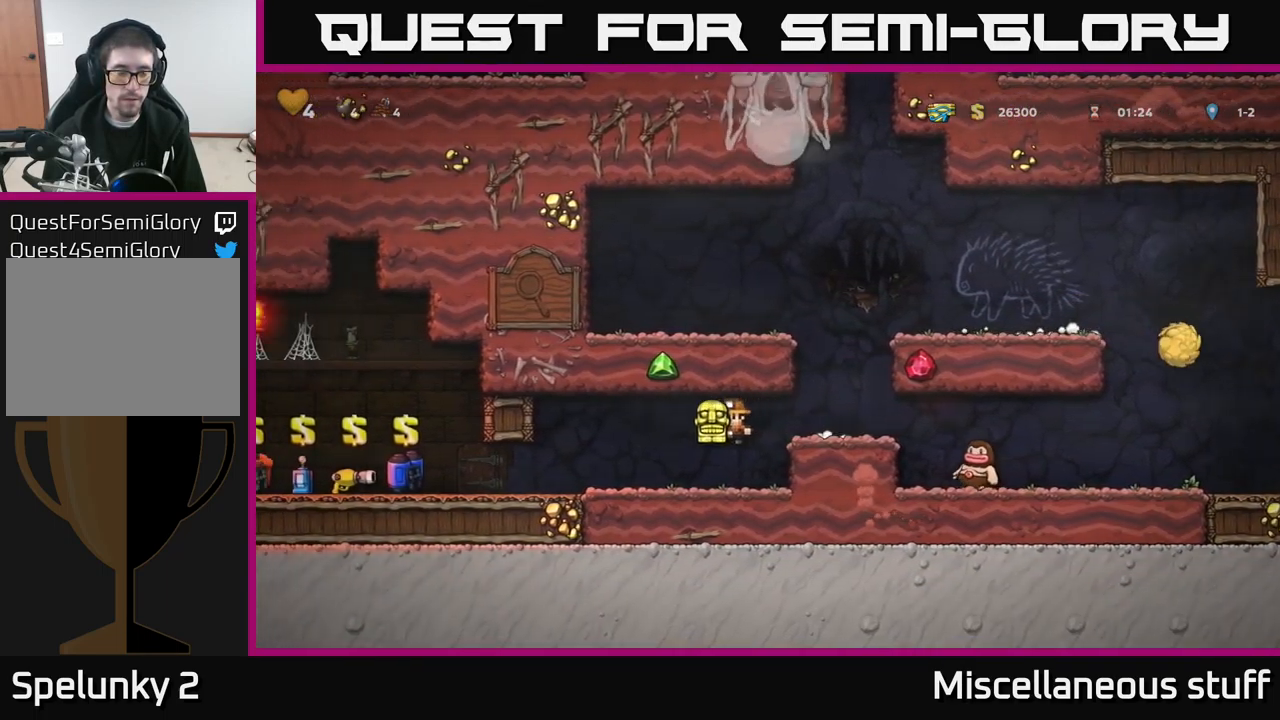
{"buttons": ["DPAD_LEFT"], "left_stick": "center", "events": []}
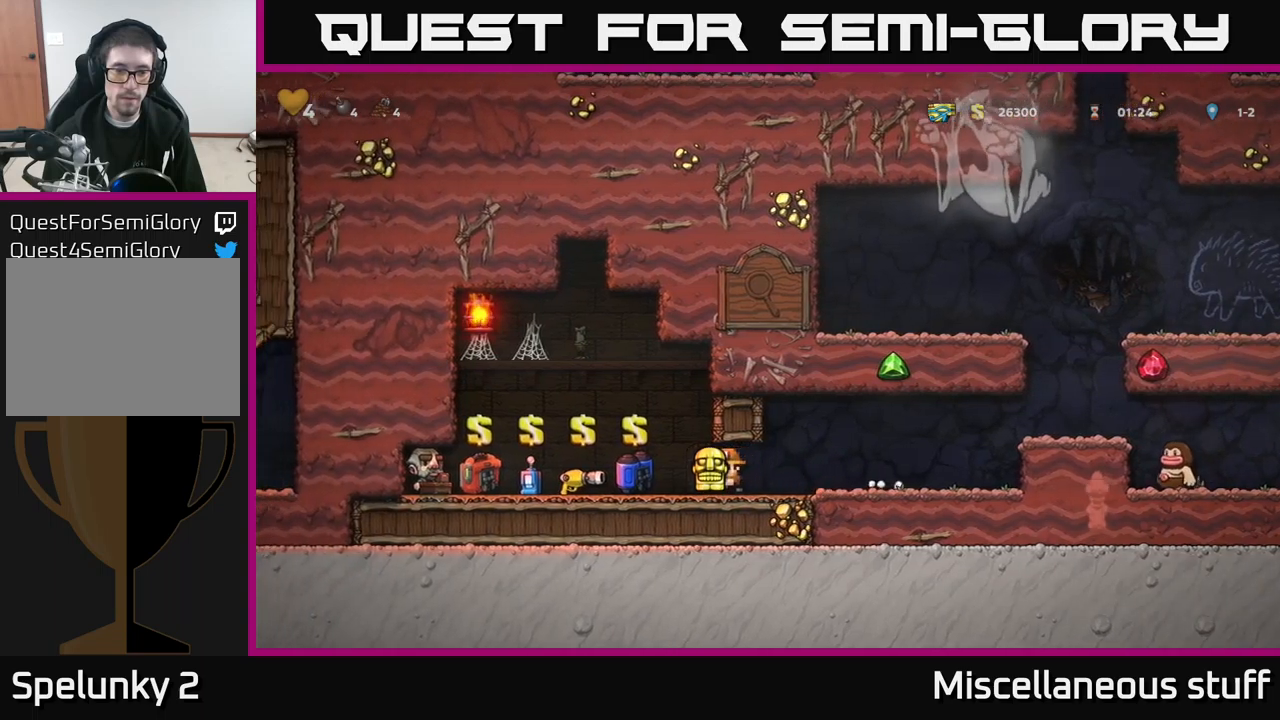
{"buttons": ["L2"], "left_stick": "center", "events": [[17, "DPAD_DOWN", "down"], [67, "DPAD_LEFT", "up"], [83, "X", "down"], [150, "X", "up"], [183, "DPAD_DOWN", "up"], [200, "DPAD_LEFT", "down"], [317, "DPAD_DOWN", "down"], [317, "DPAD_LEFT", "up"], [400, "L2", "down"], [450, "DPAD_DOWN", "up"]]}
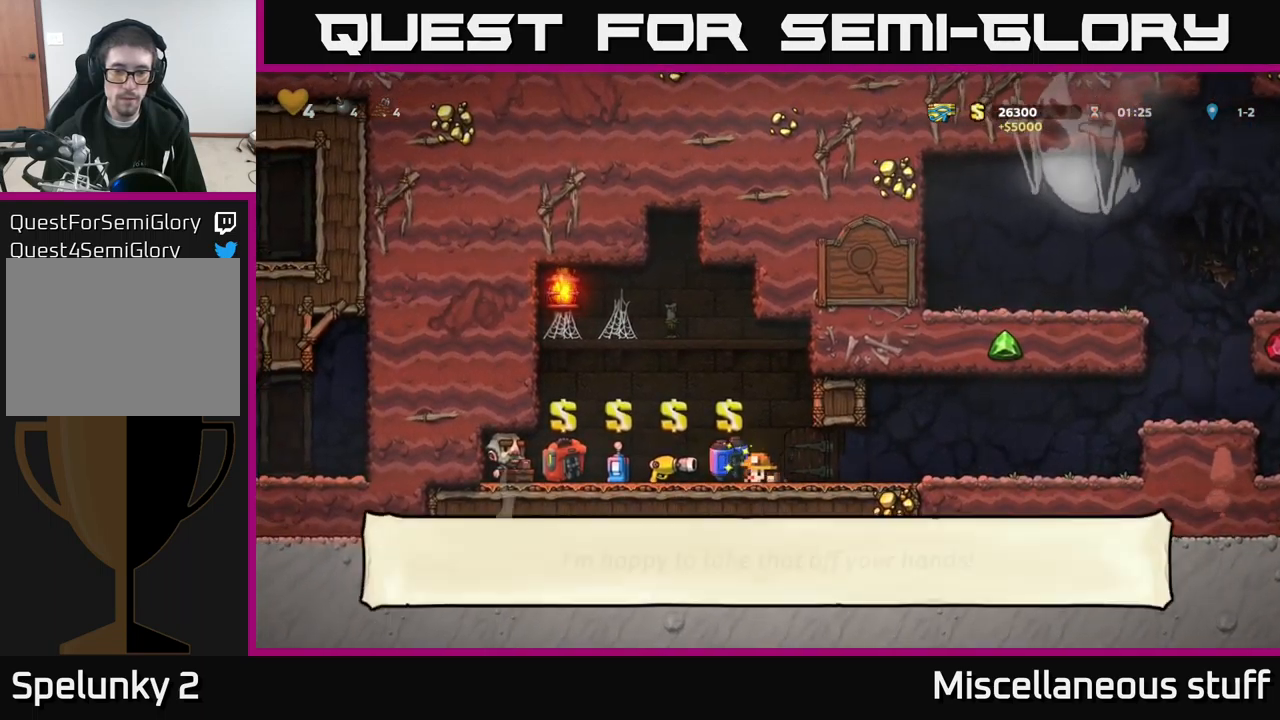
{"buttons": ["DPAD_RIGHT"], "left_stick": "center", "events": [[33, "L2", "up"], [167, "DPAD_LEFT", "down"], [250, "DPAD_LEFT", "up"], [267, "L2", "down"], [367, "L2", "up"], [383, "DPAD_RIGHT", "down"]]}
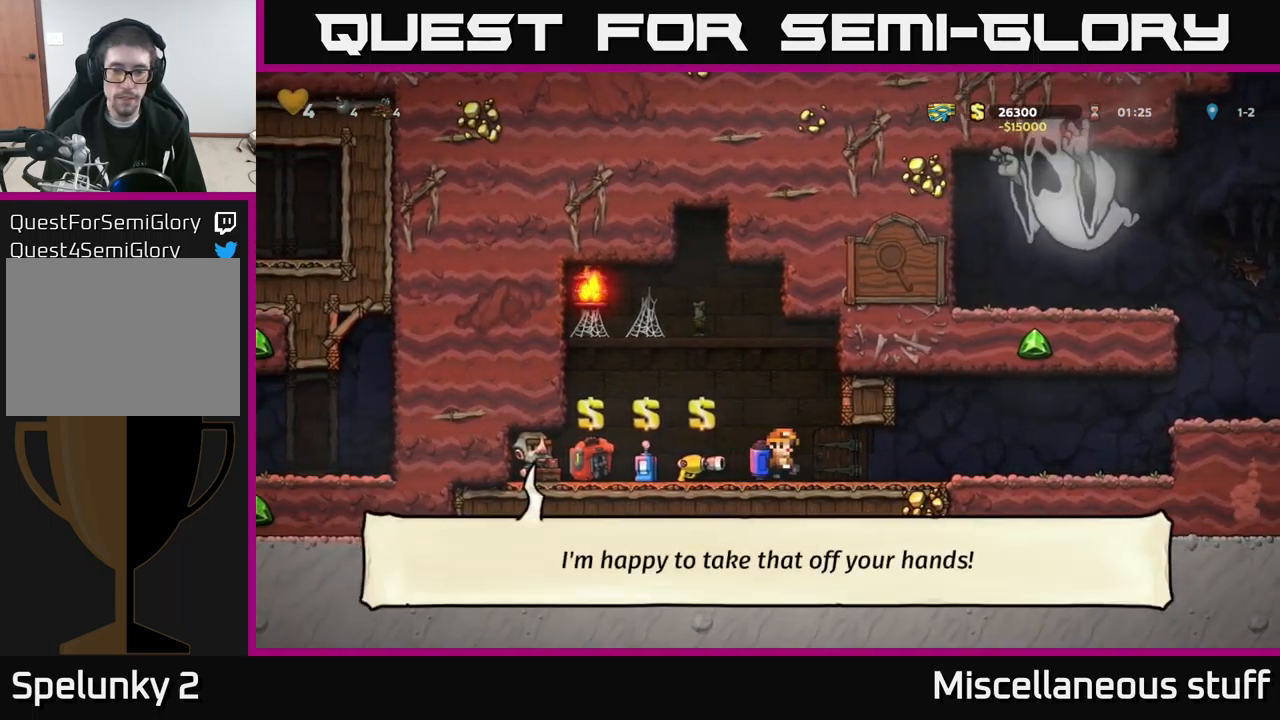
{"buttons": ["DPAD_RIGHT"], "left_stick": "center", "events": []}
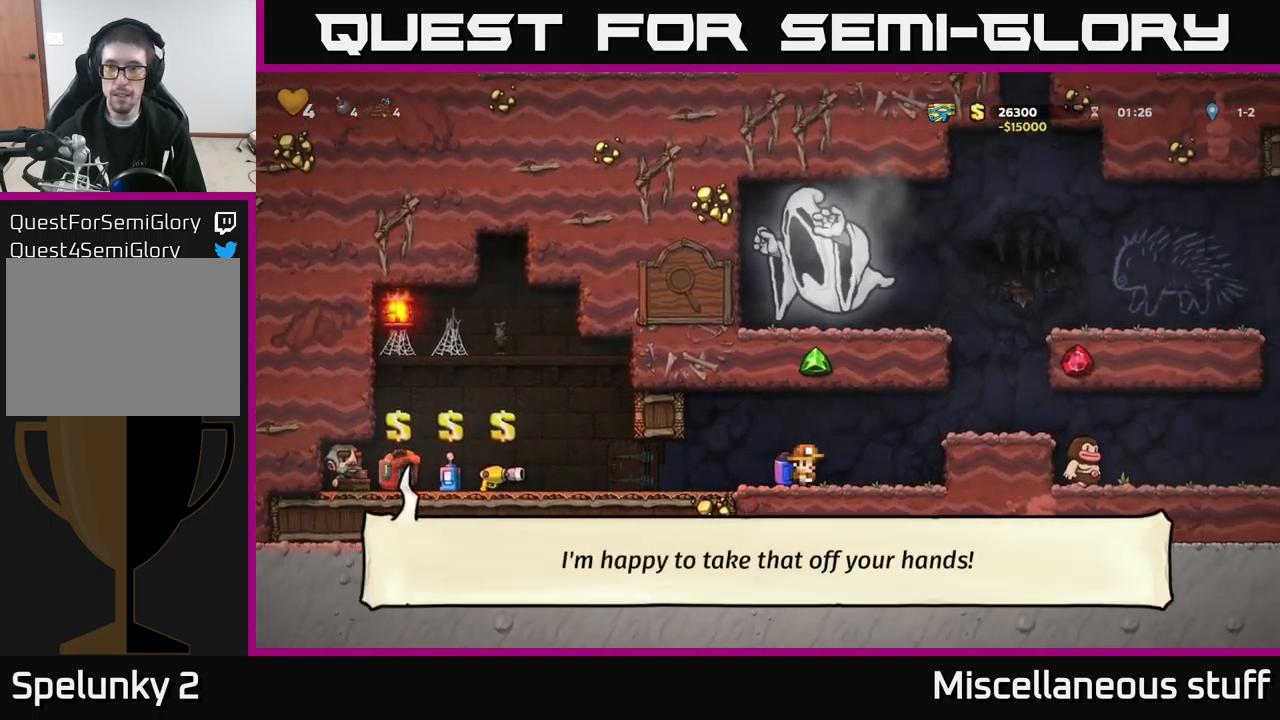
{"buttons": ["DPAD_RIGHT"], "left_stick": "center", "events": [[83, "A", "down"], [283, "A", "up"]]}
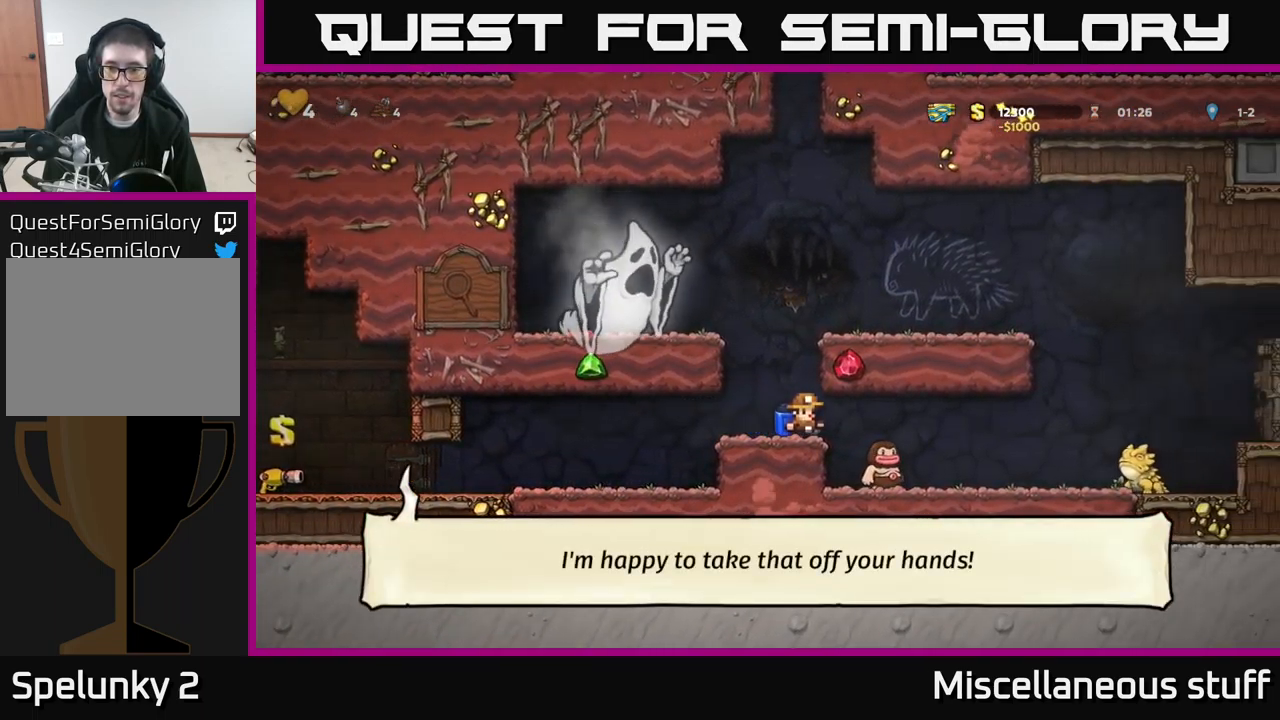
{"buttons": [], "left_stick": "center", "events": [[167, "DPAD_RIGHT", "up"]]}
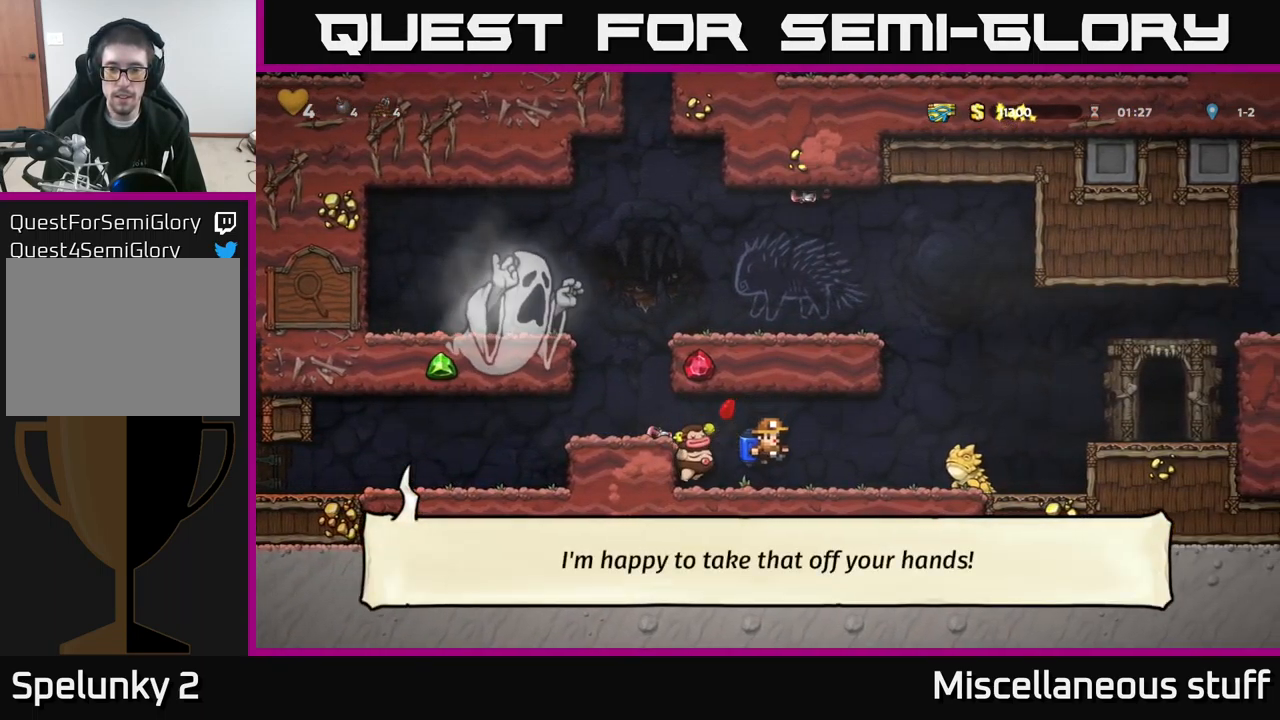
{"buttons": ["A"], "left_stick": "center", "events": [[117, "DPAD_RIGHT", "down"], [133, "A", "down"], [167, "DPAD_RIGHT", "up"], [233, "A", "up"], [283, "A", "down"], [400, "A", "up"], [467, "A", "down"]]}
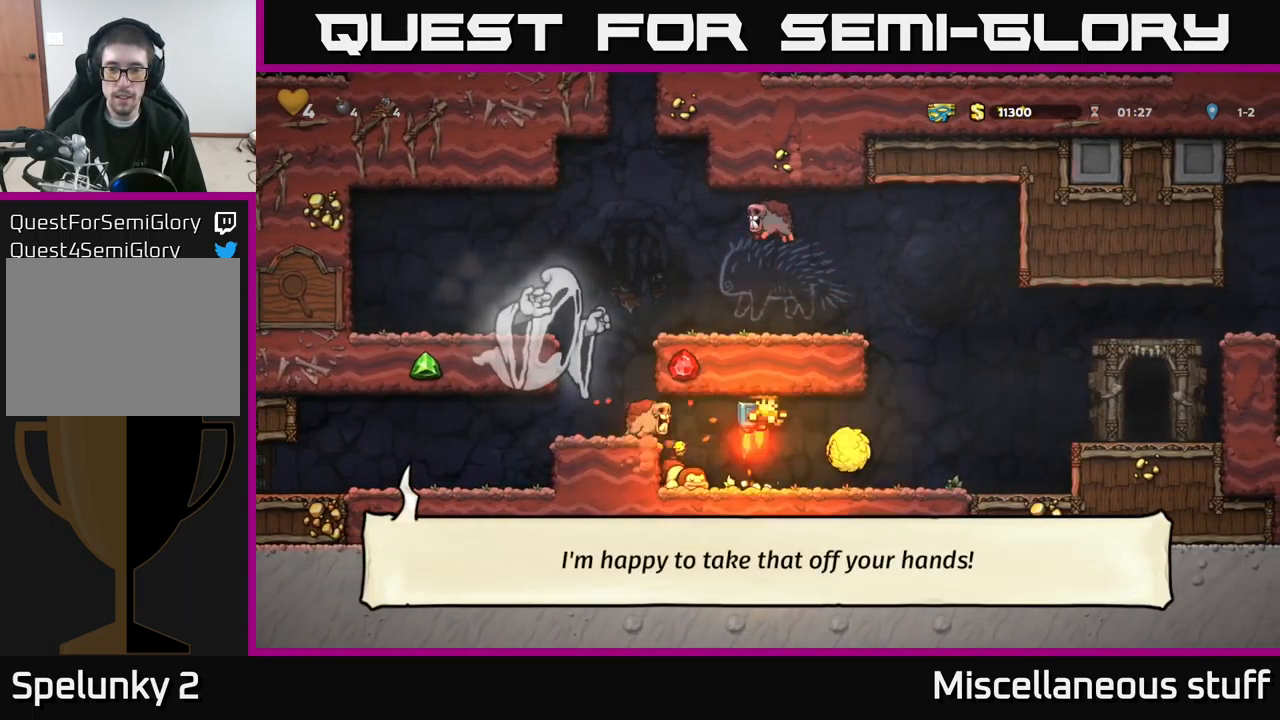
{"buttons": ["DPAD_RIGHT"], "left_stick": "center", "events": [[33, "A", "up"], [33, "DPAD_RIGHT", "down"], [100, "A", "down"], [217, "A", "up"]]}
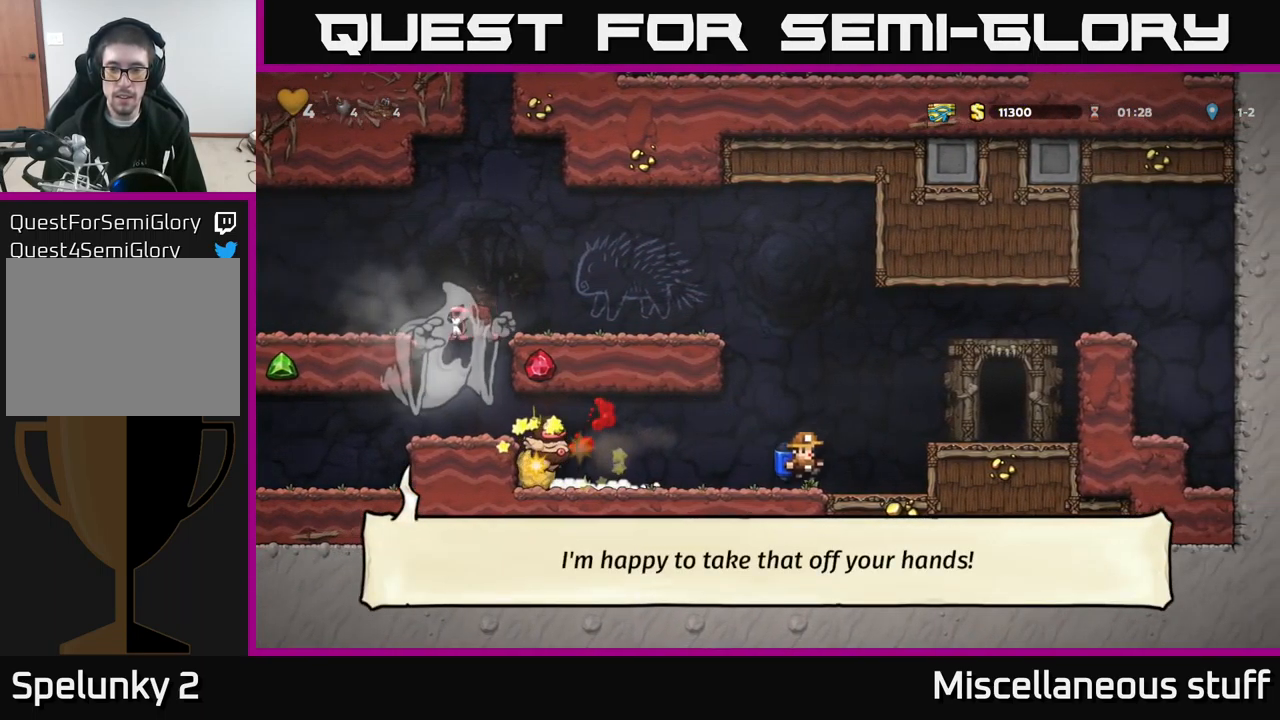
{"buttons": [], "left_stick": "center", "events": [[67, "A", "down"], [250, "A", "up"], [283, "DPAD_RIGHT", "up"]]}
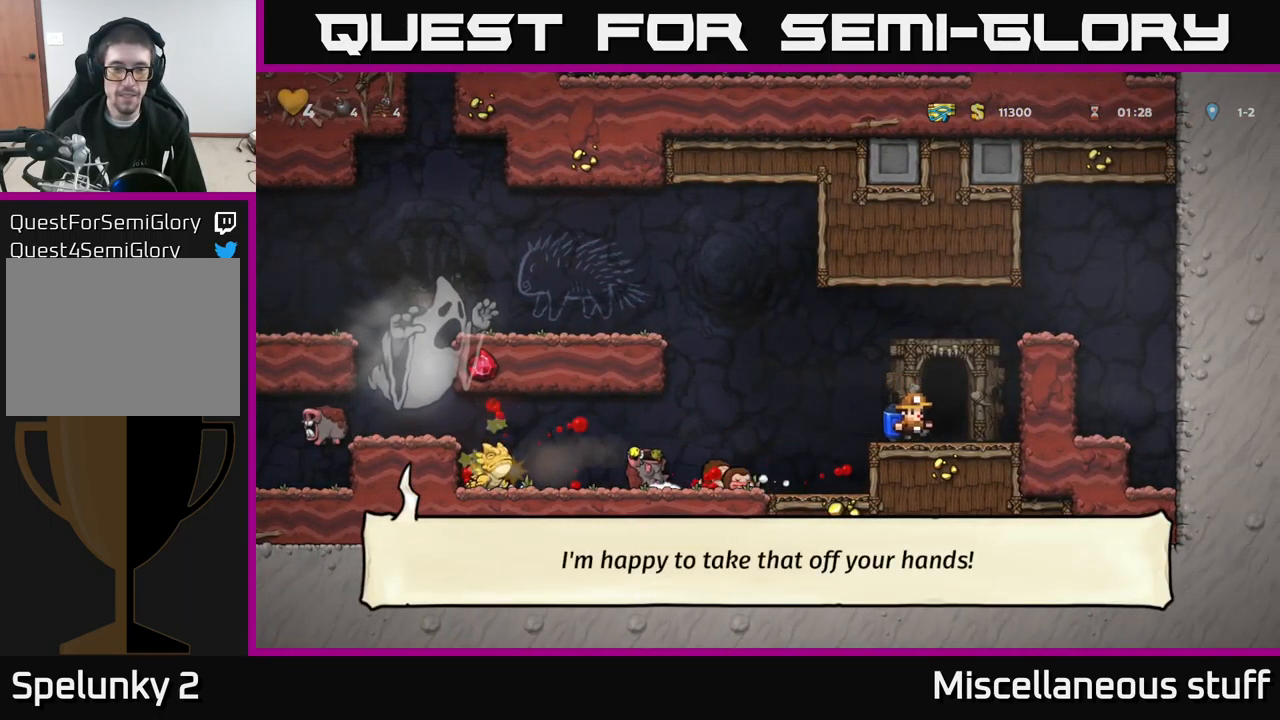
{"buttons": ["DPAD_RIGHT"], "left_stick": "center", "events": [[467, "DPAD_RIGHT", "down"]]}
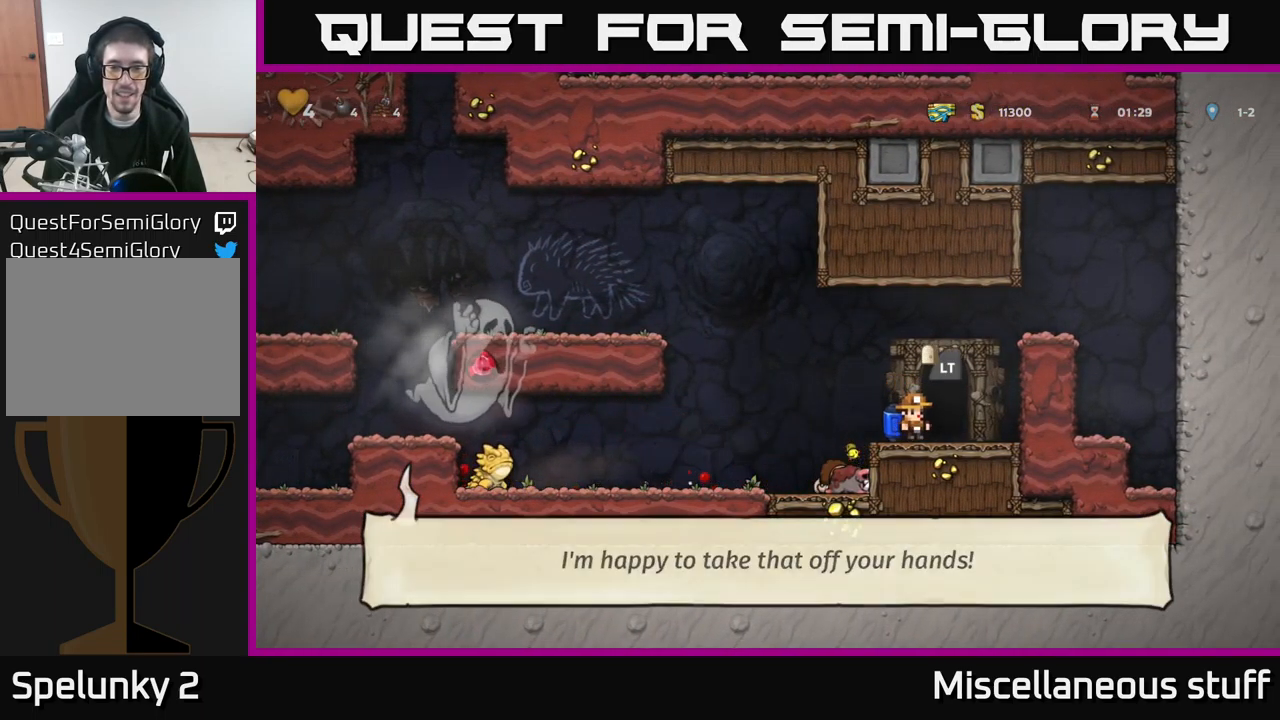
{"buttons": [], "left_stick": "center", "events": [[100, "DPAD_RIGHT", "up"], [200, "DPAD_LEFT", "down"], [267, "DPAD_LEFT", "up"]]}
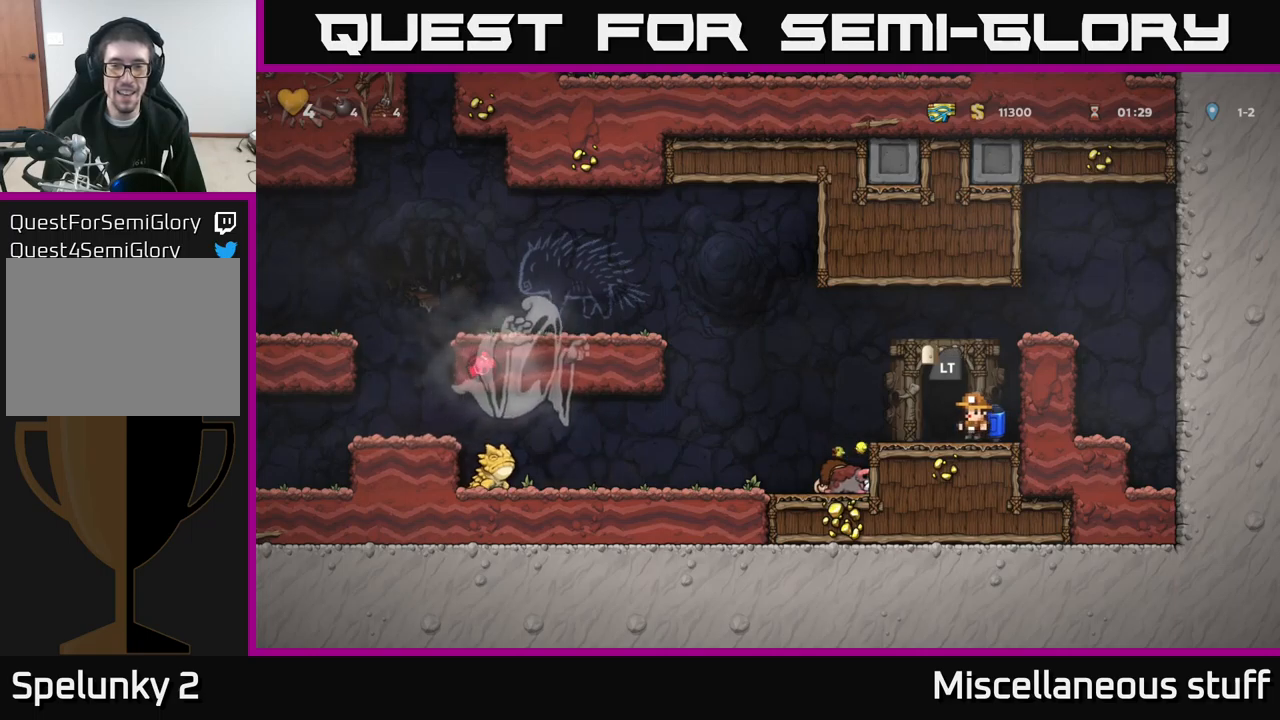
{"buttons": [], "left_stick": "center", "events": [[134, "DPAD_LEFT", "down"], [200, "DPAD_LEFT", "up"], [300, "L2", "down"], [400, "L2", "up"]]}
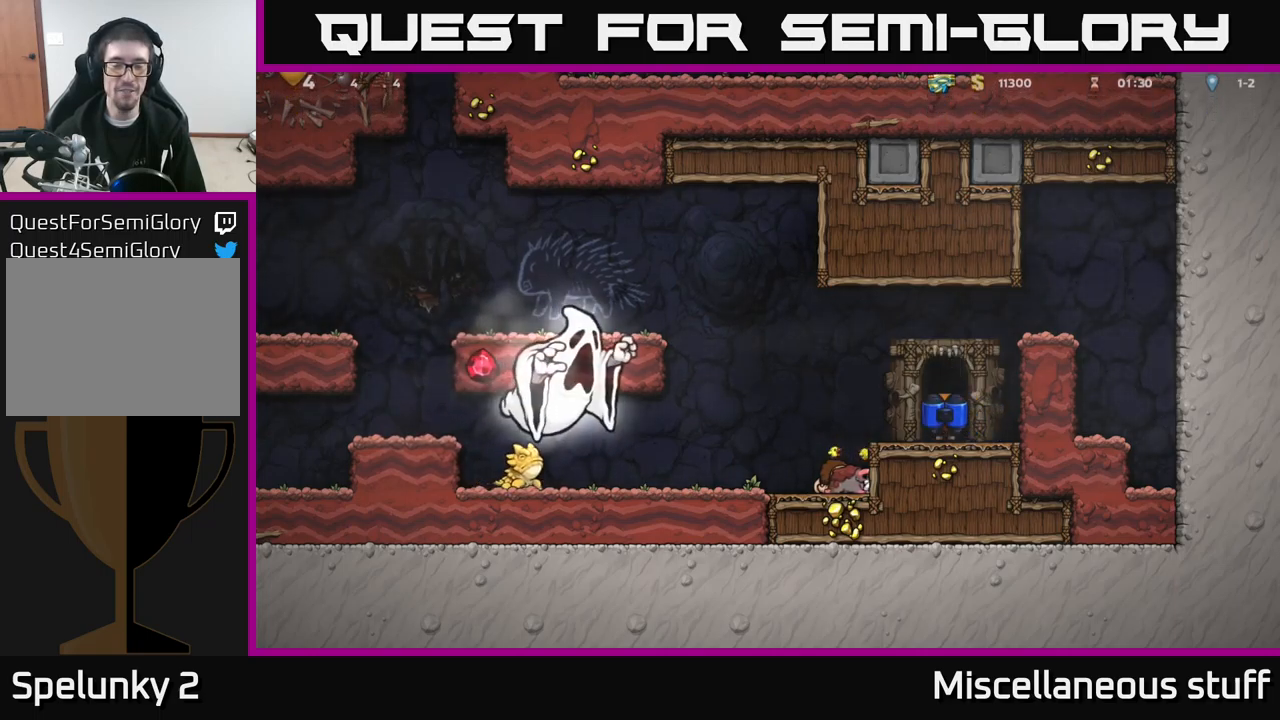
{"buttons": [], "left_stick": "center", "events": [[34, "L2", "down"], [150, "L2", "up"]]}
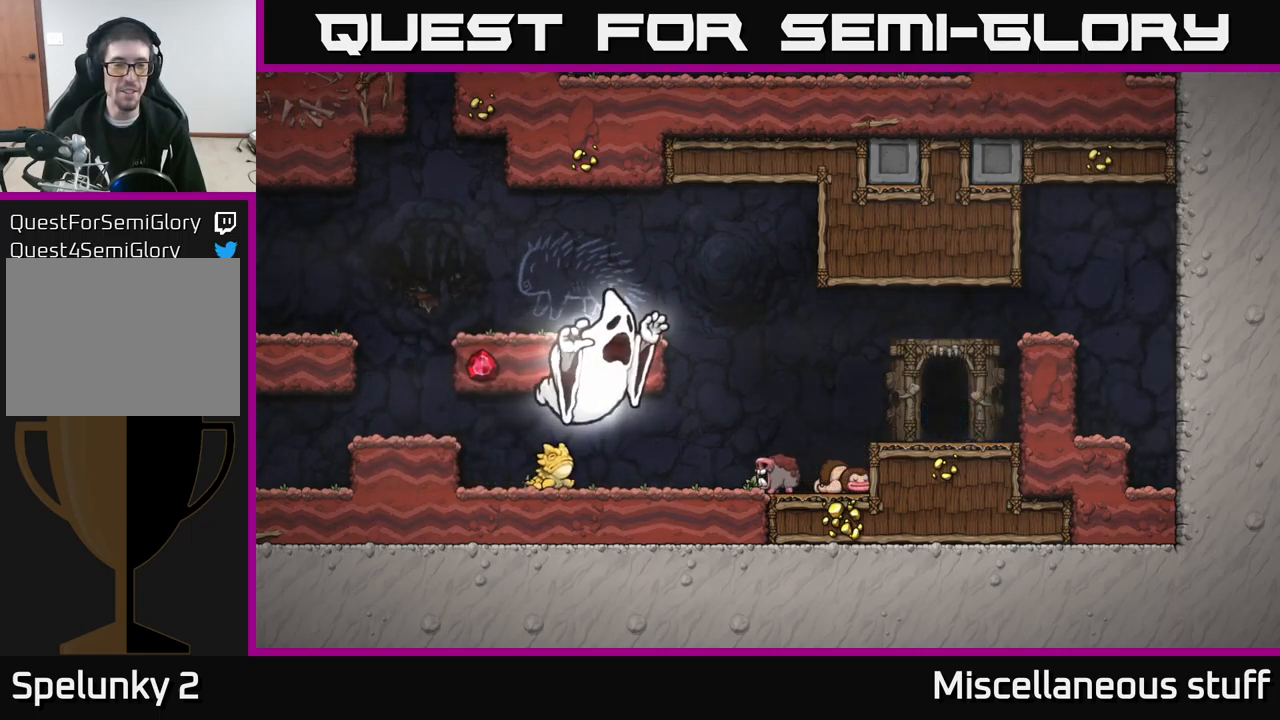
{"buttons": [], "left_stick": "center", "events": []}
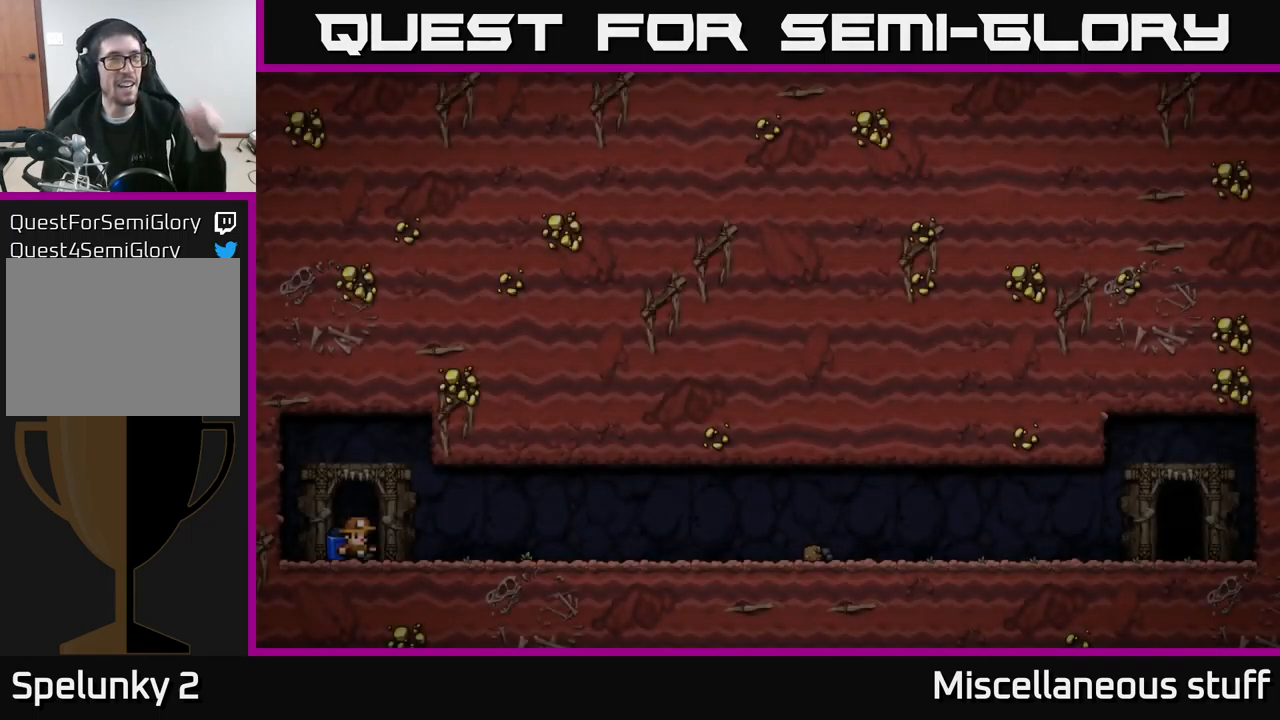
{"buttons": [], "left_stick": "center", "events": []}
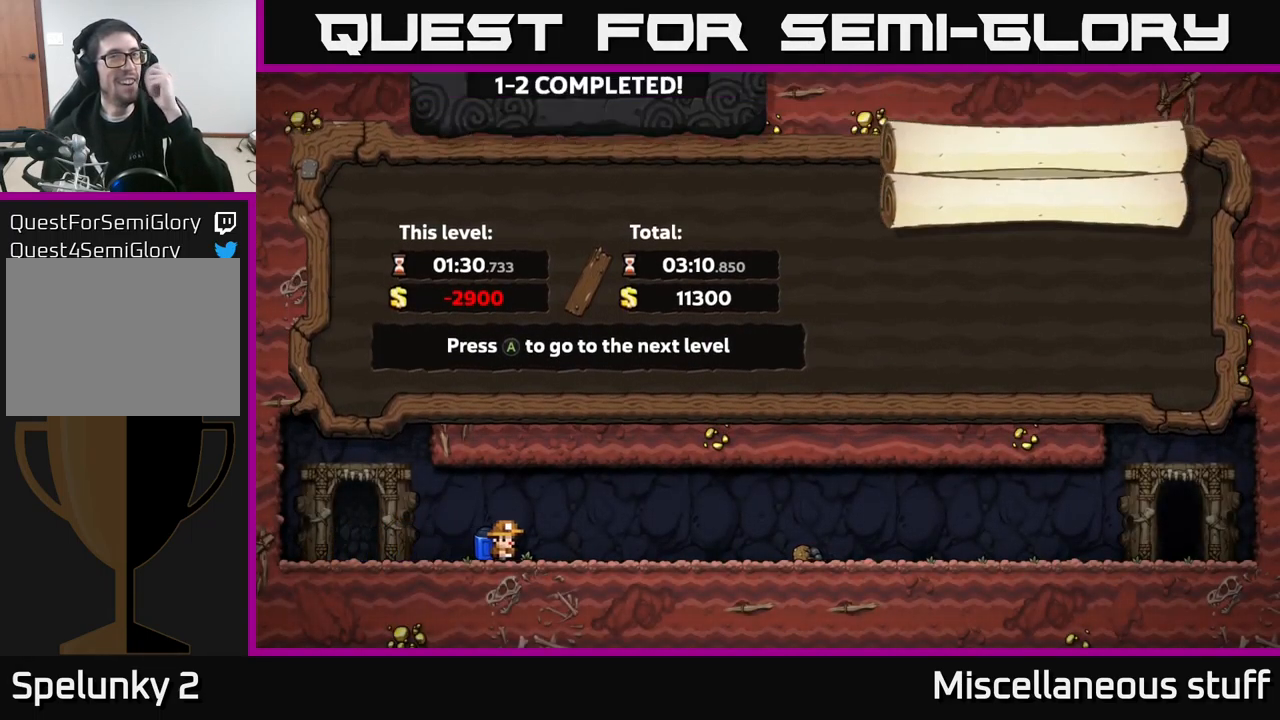
{"buttons": [], "left_stick": "center", "events": []}
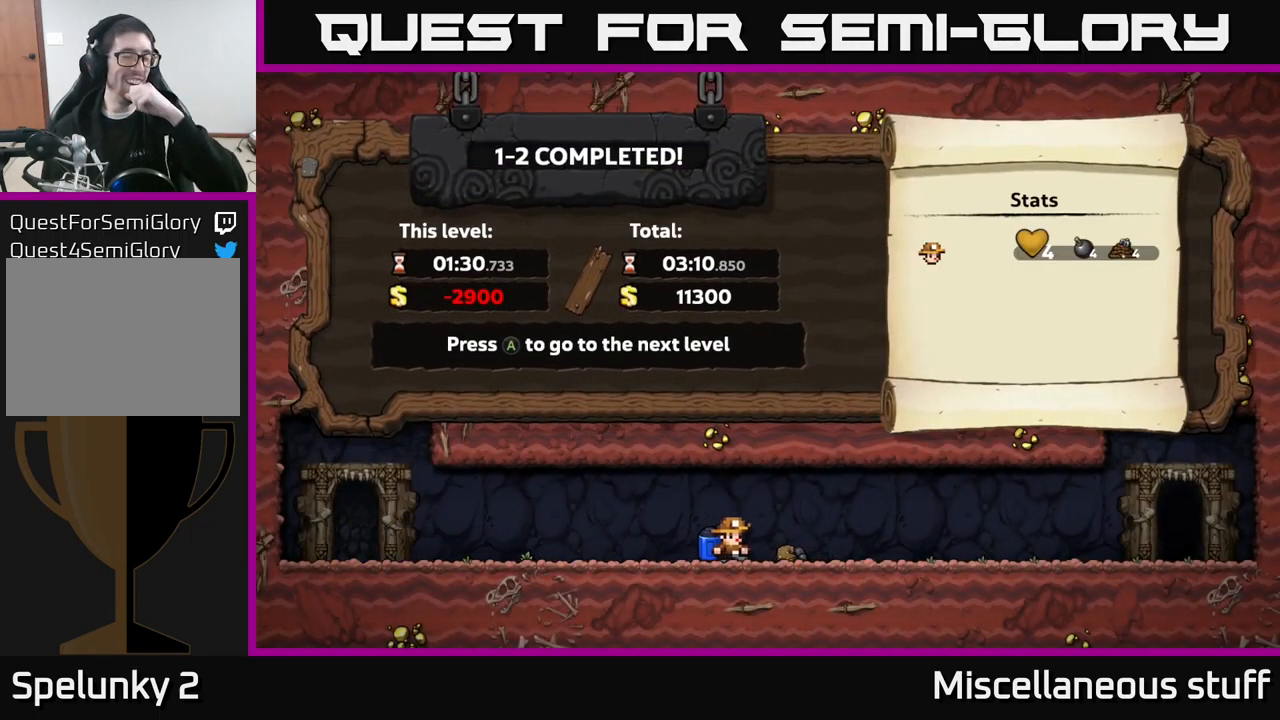
{"buttons": [], "left_stick": "center", "events": []}
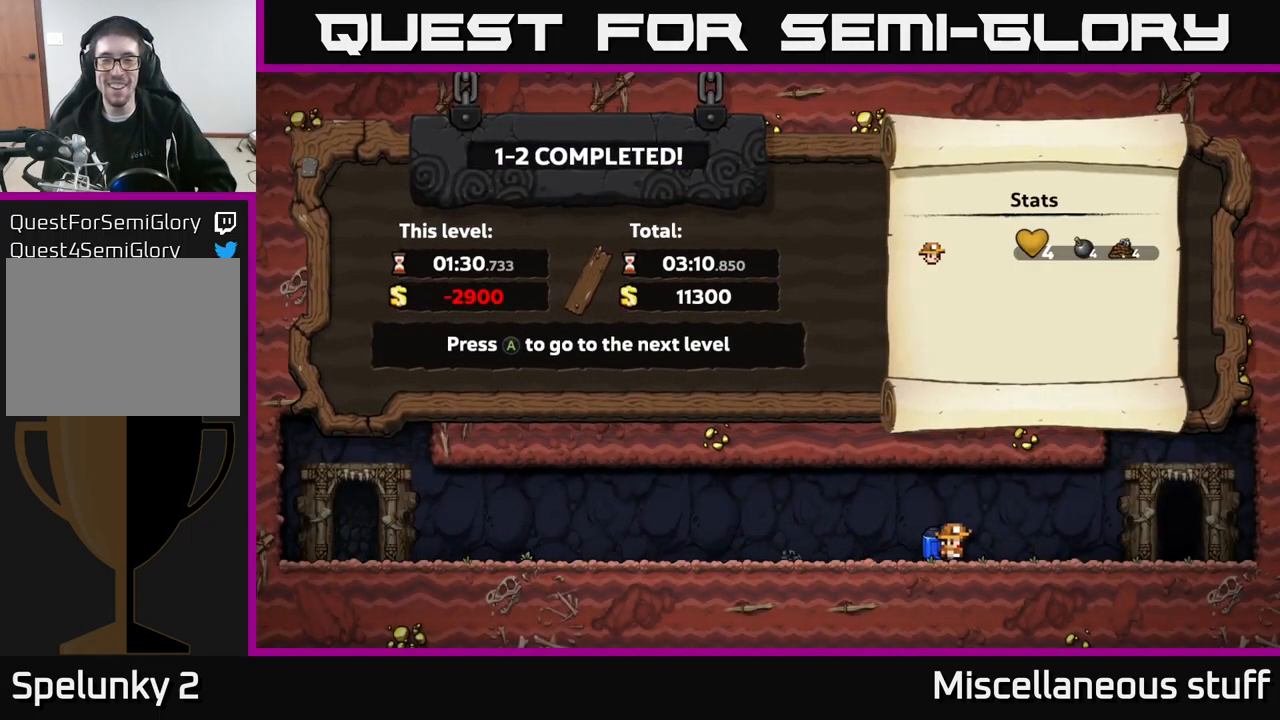
{"buttons": [], "left_stick": "center", "events": [[100, "A", "down"], [250, "A", "up"]]}